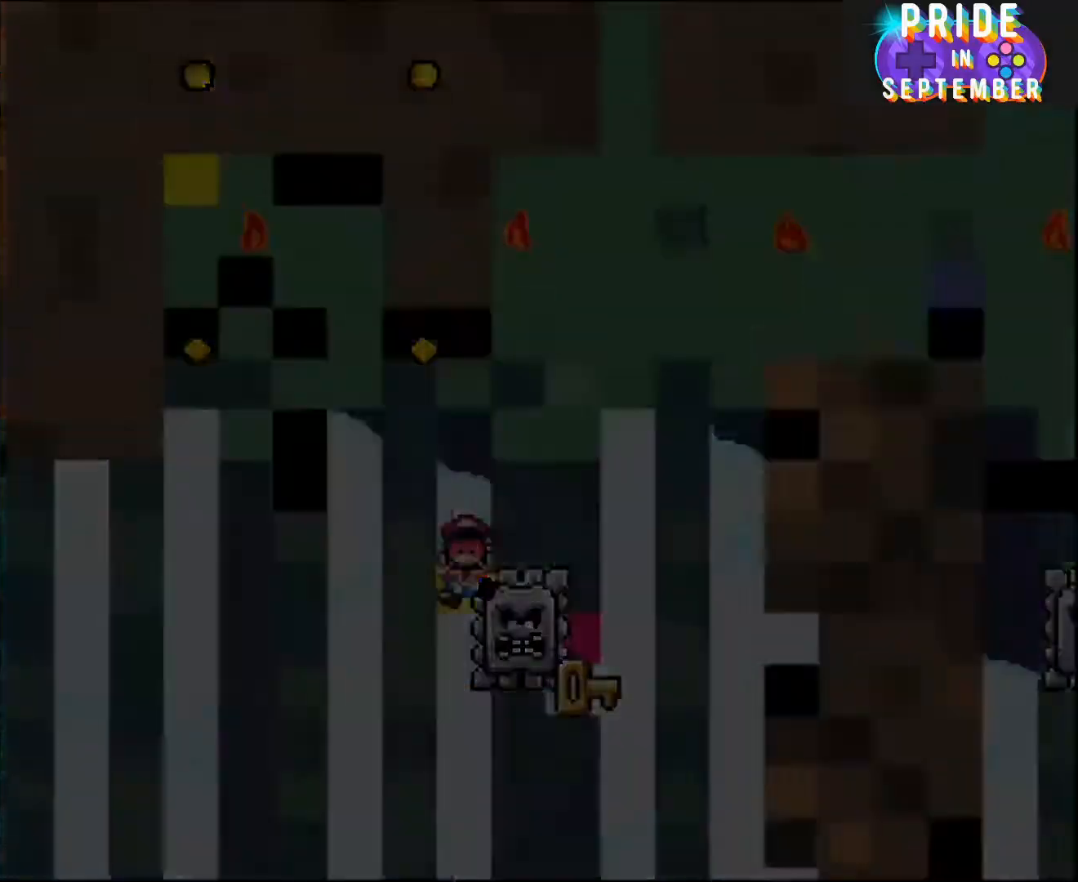
Gameplay with a controller (Nintendo layout); each line is a JSON object with the inputs held at the frame after it. "events" lists button and stick changes between this image and that frame as [ms after this image, input, new state], when the widget could be followed in between. Not read: L2 L3 R2 R3.
{"buttons": ["X"], "events": []}
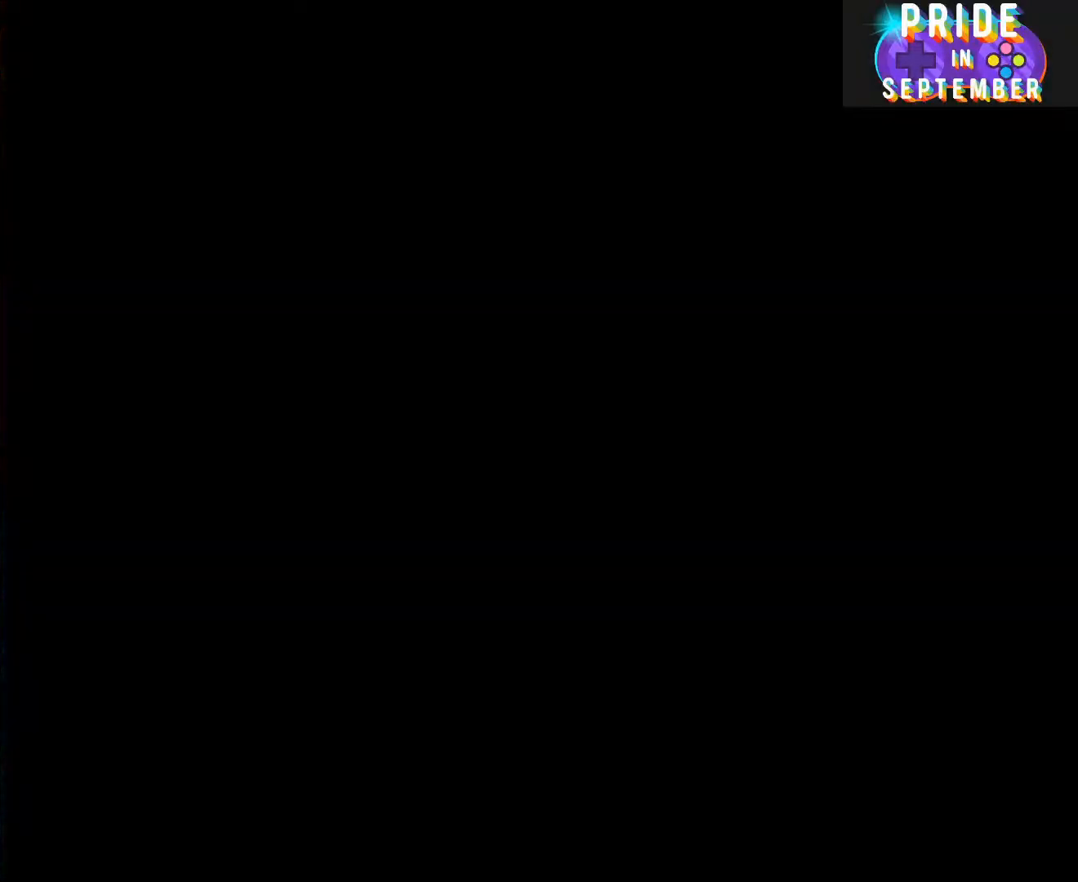
{"buttons": ["X"], "events": []}
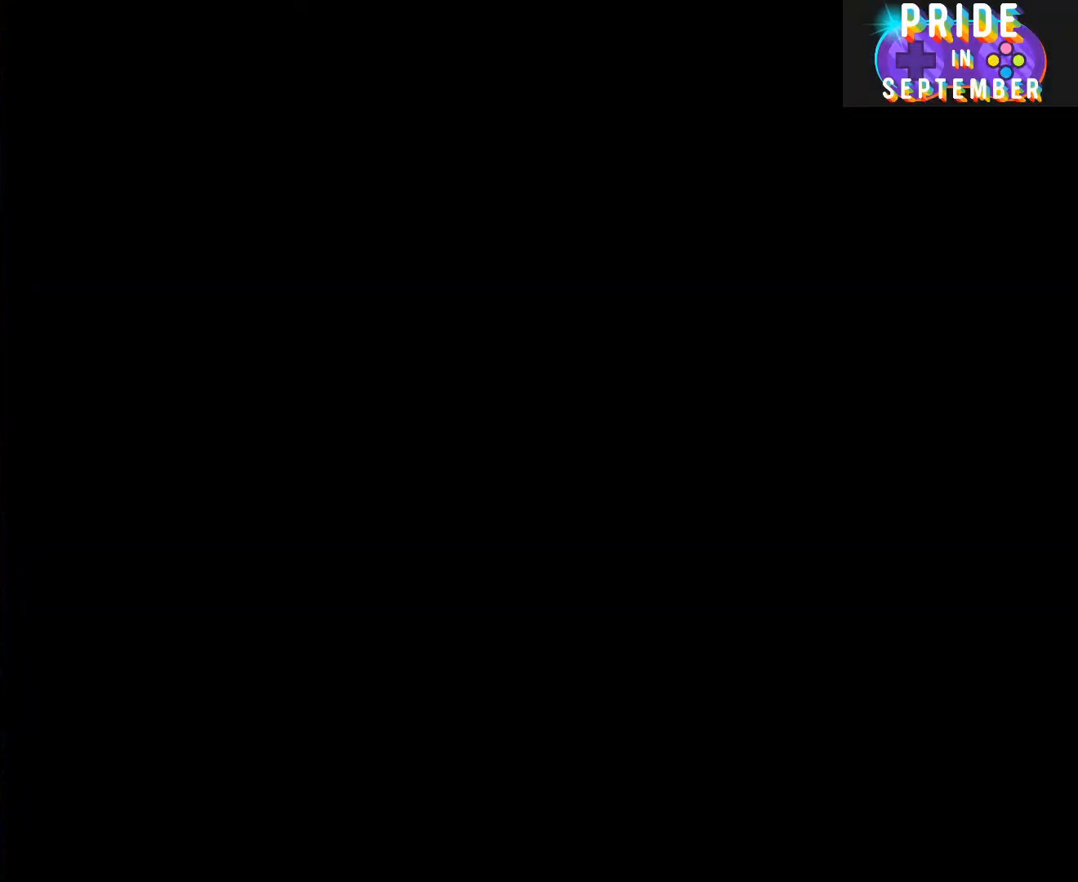
{"buttons": ["X", "DPAD_RIGHT"], "events": [[417, "DPAD_RIGHT", "down"]]}
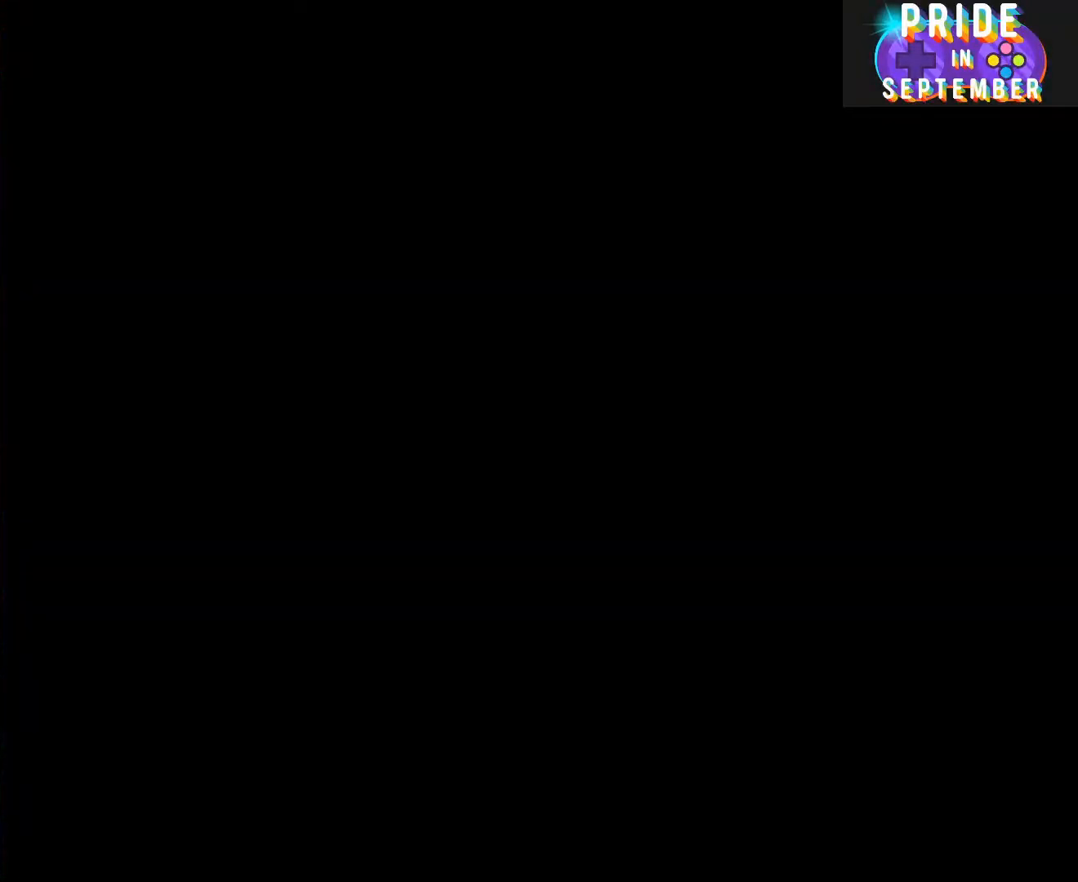
{"buttons": ["X"], "events": [[367, "DPAD_RIGHT", "up"]]}
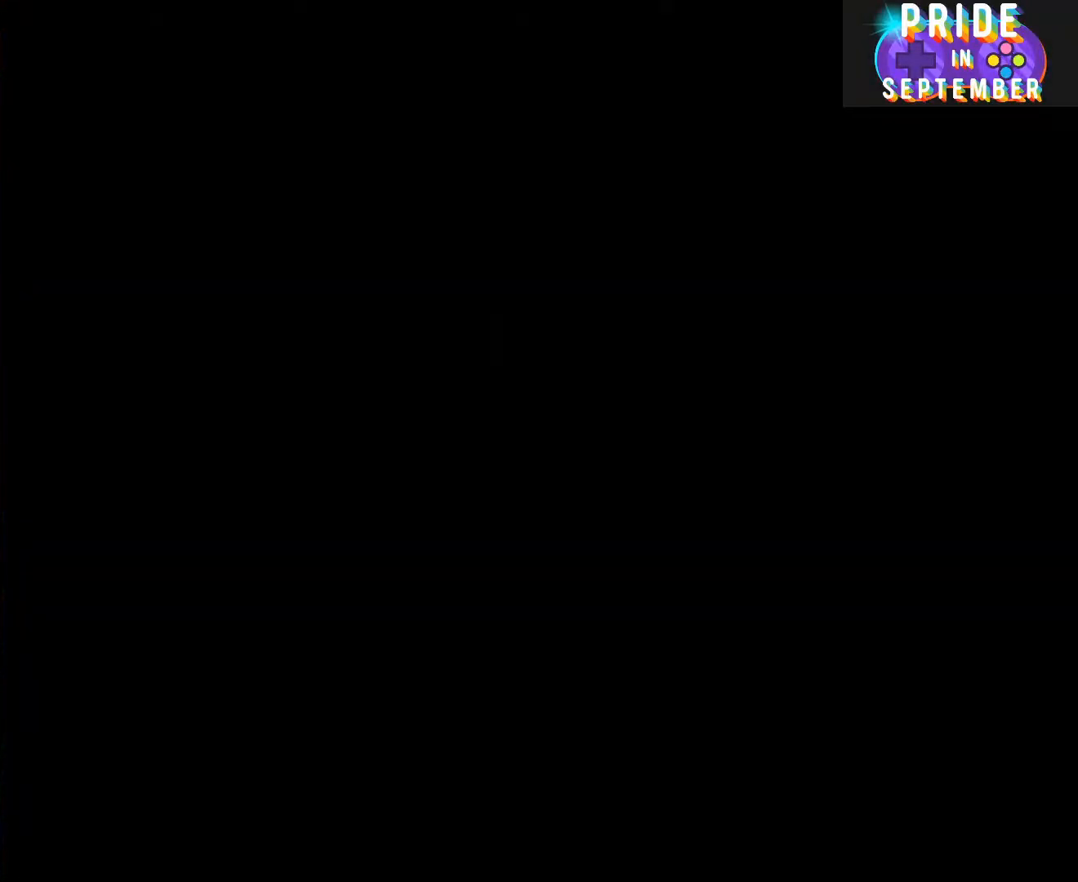
{"buttons": ["X"], "events": []}
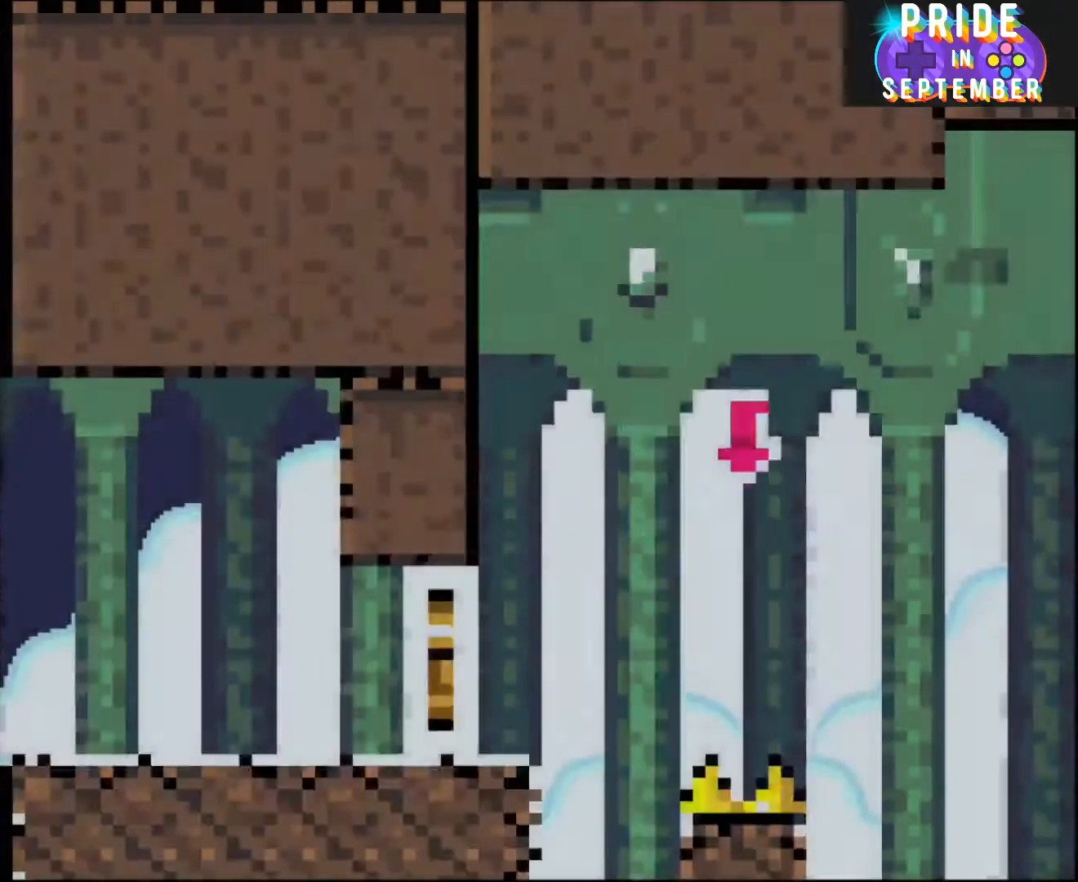
{"buttons": ["X", "DPAD_RIGHT"], "events": [[267, "DPAD_RIGHT", "down"]]}
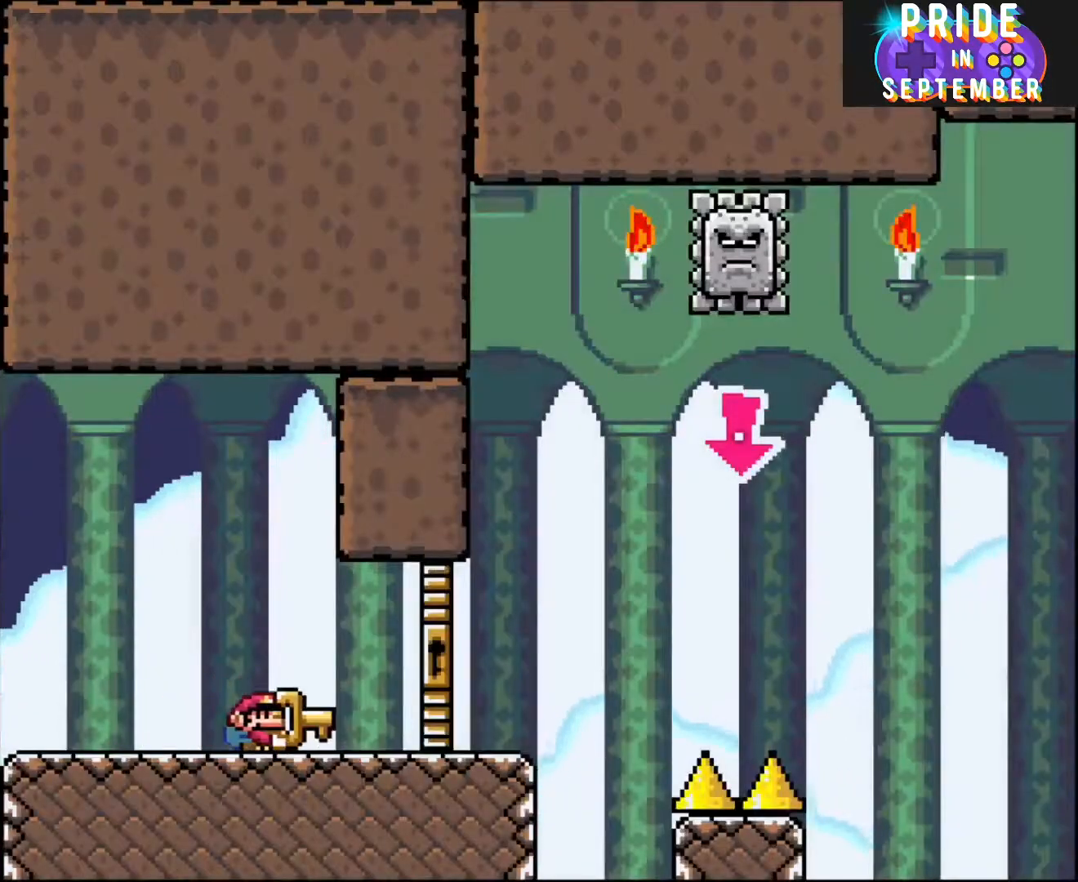
{"buttons": ["X", "DPAD_RIGHT"], "events": []}
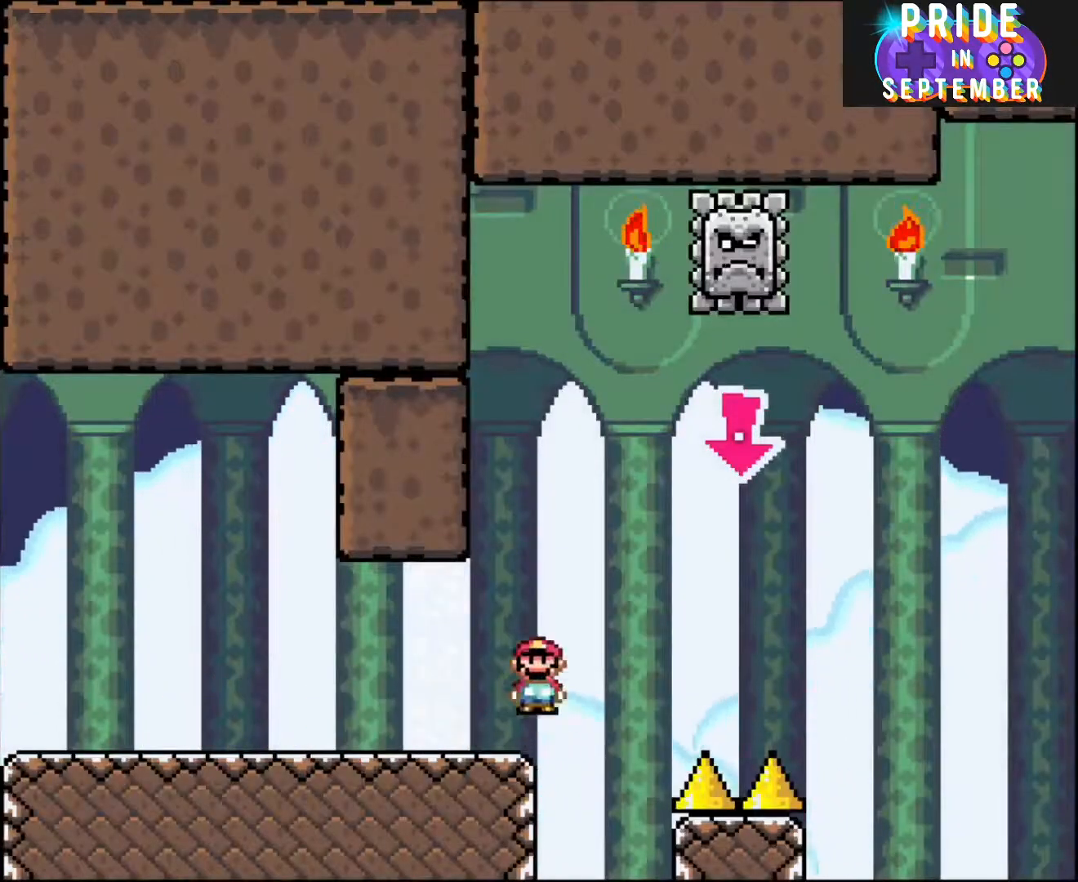
{"buttons": ["A", "X", "DPAD_LEFT"], "events": [[117, "A", "down"], [267, "DPAD_RIGHT", "up"], [300, "DPAD_LEFT", "down"]]}
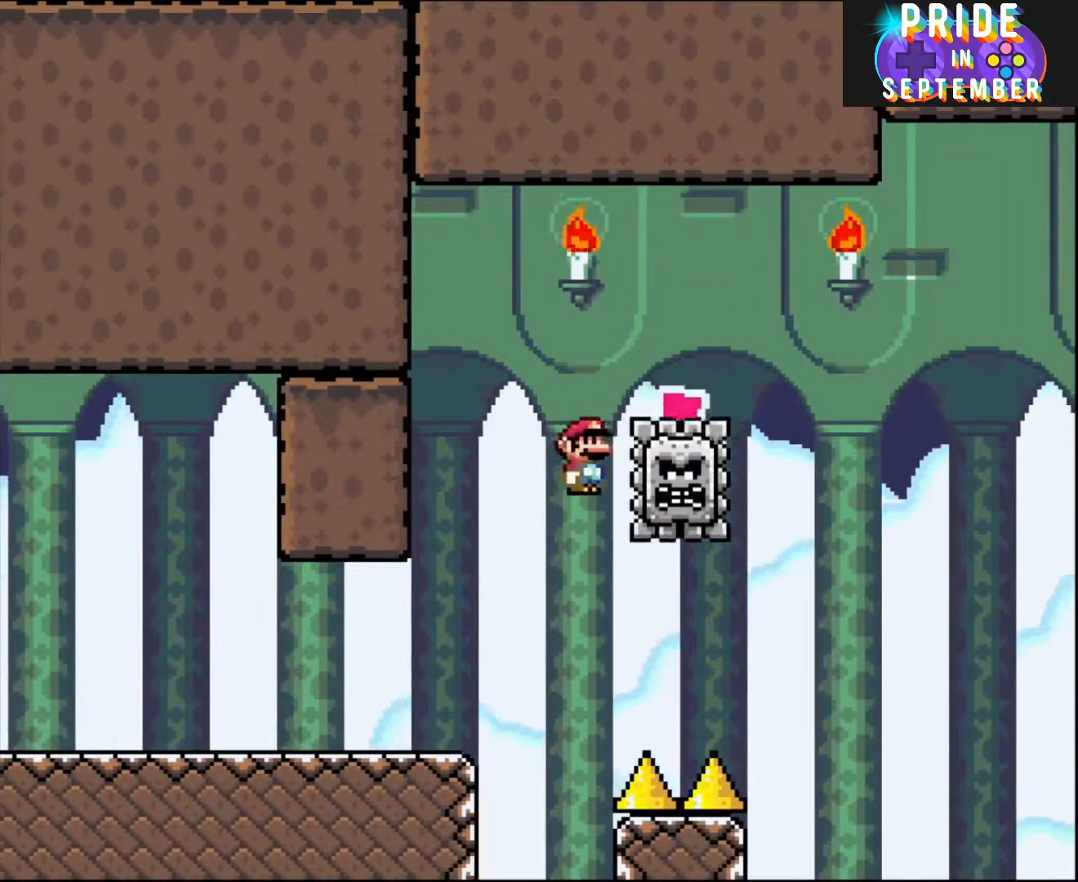
{"buttons": ["A", "X", "DPAD_RIGHT"], "events": [[50, "DPAD_LEFT", "up"], [83, "DPAD_RIGHT", "down"]]}
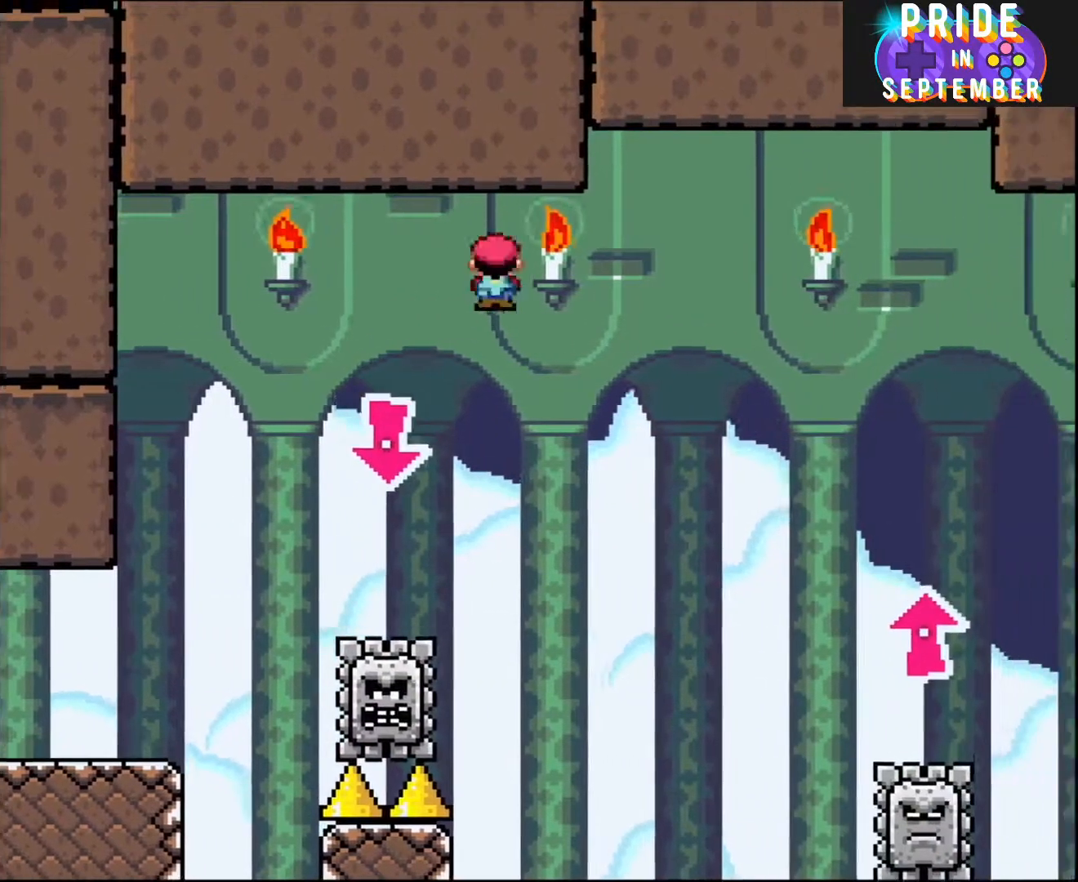
{"buttons": ["A", "X", "DPAD_RIGHT"], "events": [[400, "A", "up"], [483, "A", "down"]]}
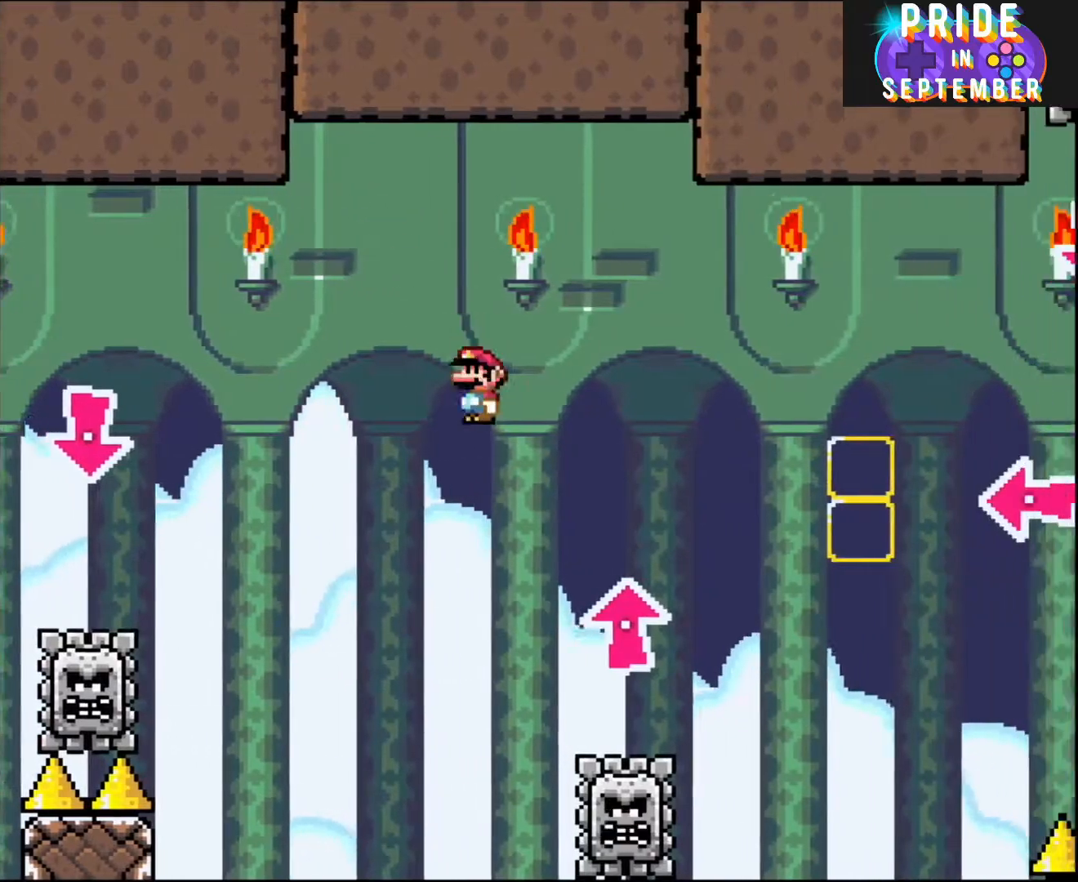
{"buttons": ["A", "X", "DPAD_RIGHT"], "events": []}
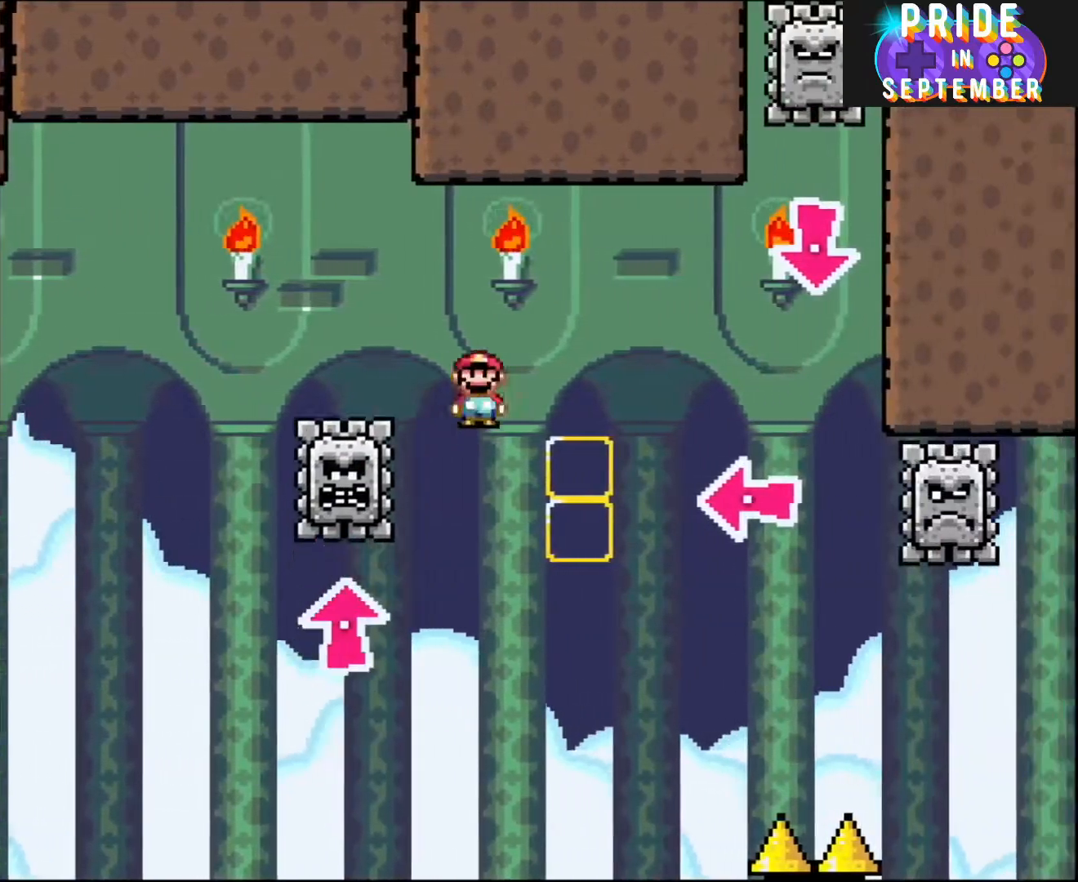
{"buttons": ["A", "X", "DPAD_LEFT"], "events": [[483, "DPAD_LEFT", "down"], [483, "DPAD_RIGHT", "up"]]}
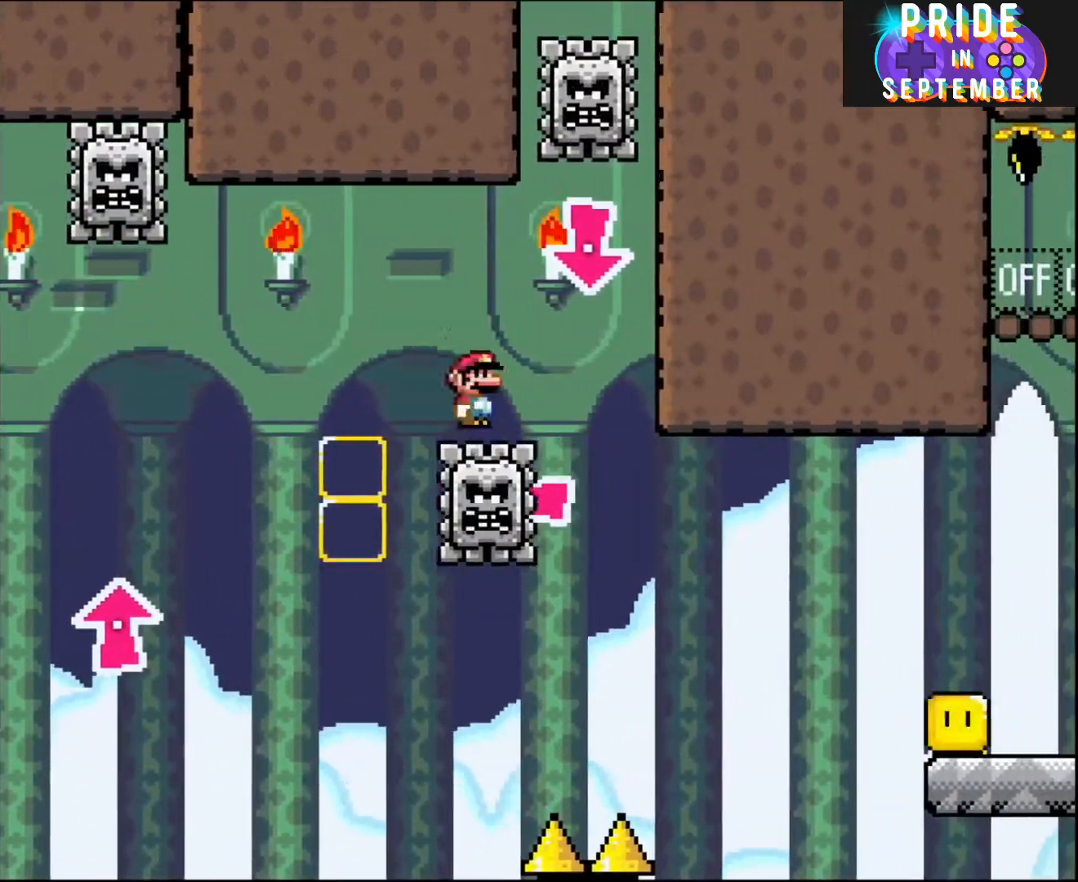
{"buttons": ["A", "X", "DPAD_RIGHT"], "events": [[167, "DPAD_LEFT", "up"], [200, "DPAD_RIGHT", "down"], [300, "DPAD_RIGHT", "up"], [483, "DPAD_RIGHT", "down"]]}
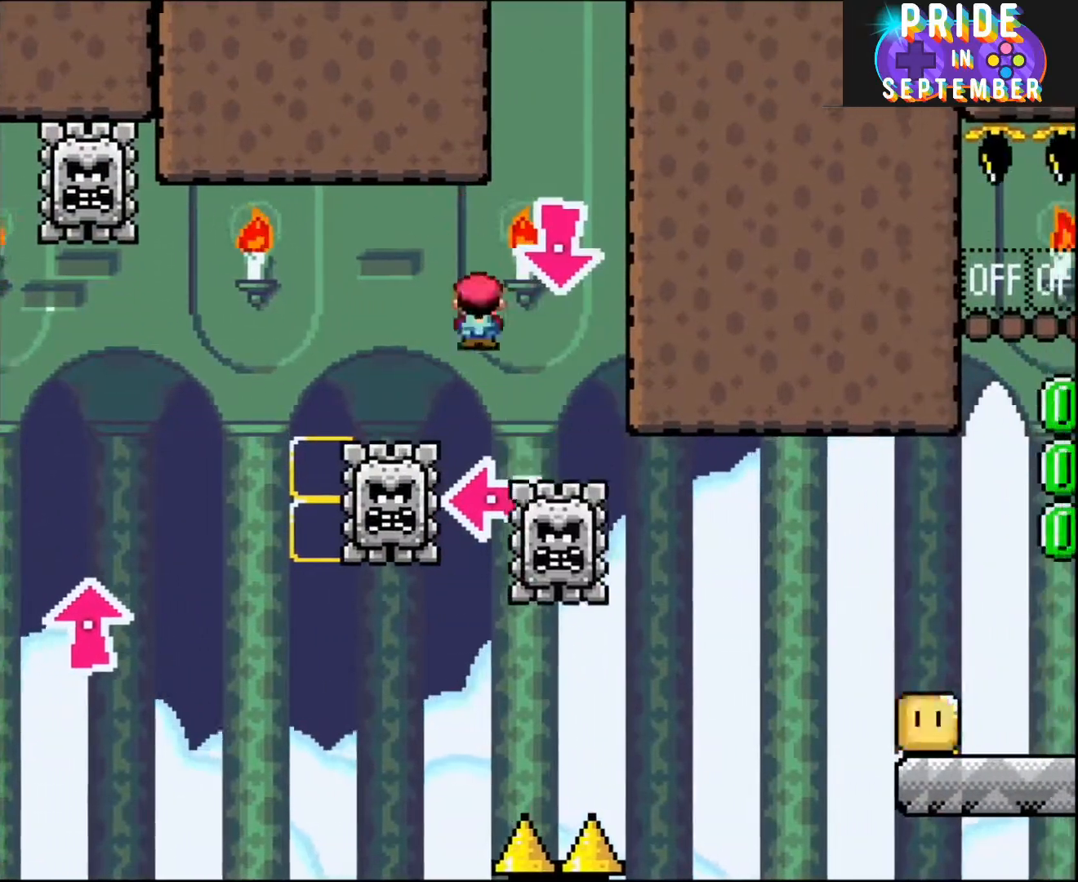
{"buttons": ["A", "X", "DPAD_RIGHT"], "events": [[83, "DPAD_RIGHT", "up"], [117, "A", "up"], [267, "DPAD_RIGHT", "down"], [333, "A", "down"]]}
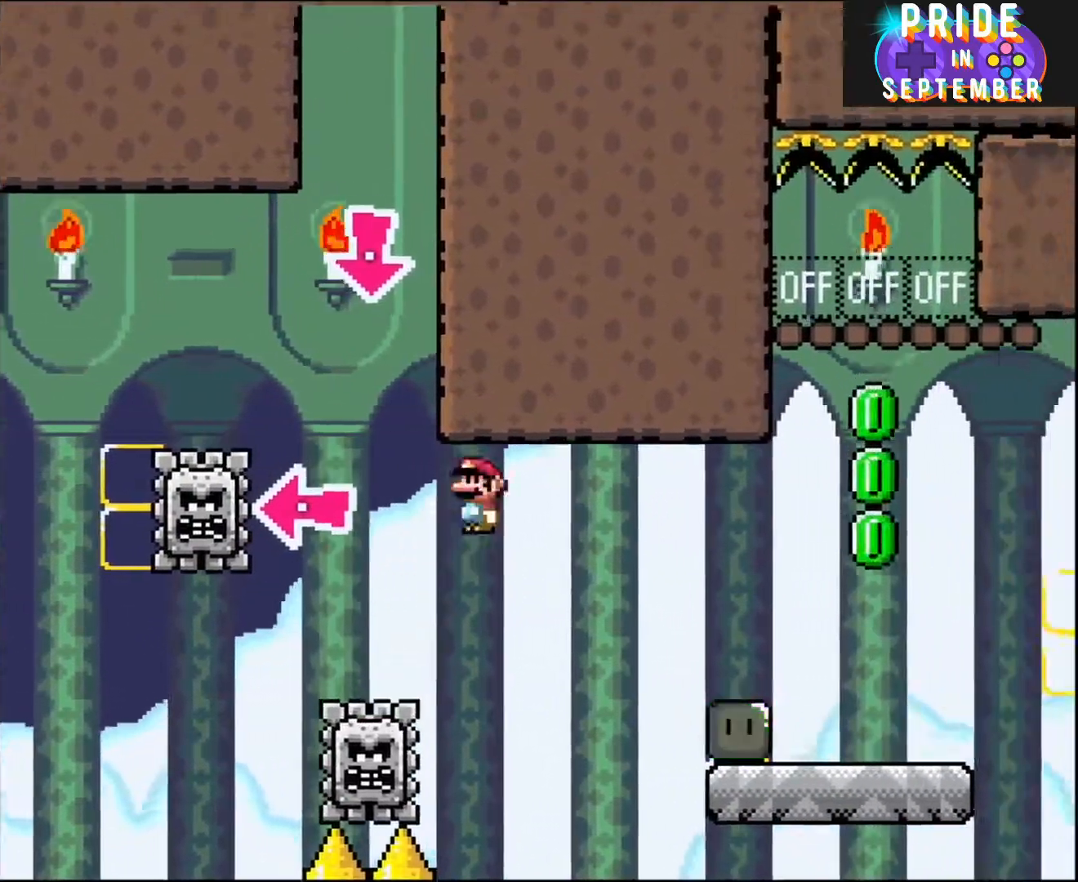
{"buttons": ["X", "DPAD_UP", "DPAD_RIGHT"], "events": [[300, "A", "up"], [450, "DPAD_UP", "down"]]}
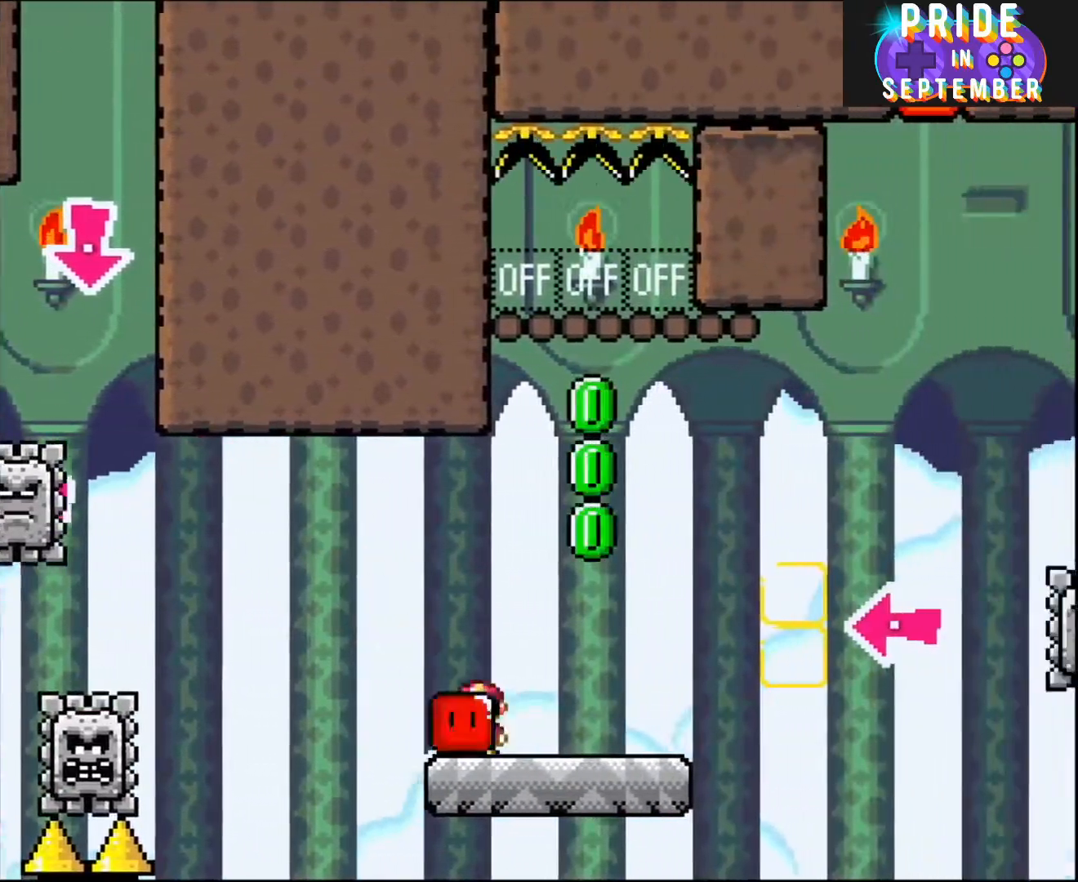
{"buttons": ["A", "X", "DPAD_UP", "DPAD_RIGHT"], "events": [[200, "X", "up"], [267, "X", "down"], [333, "A", "down"]]}
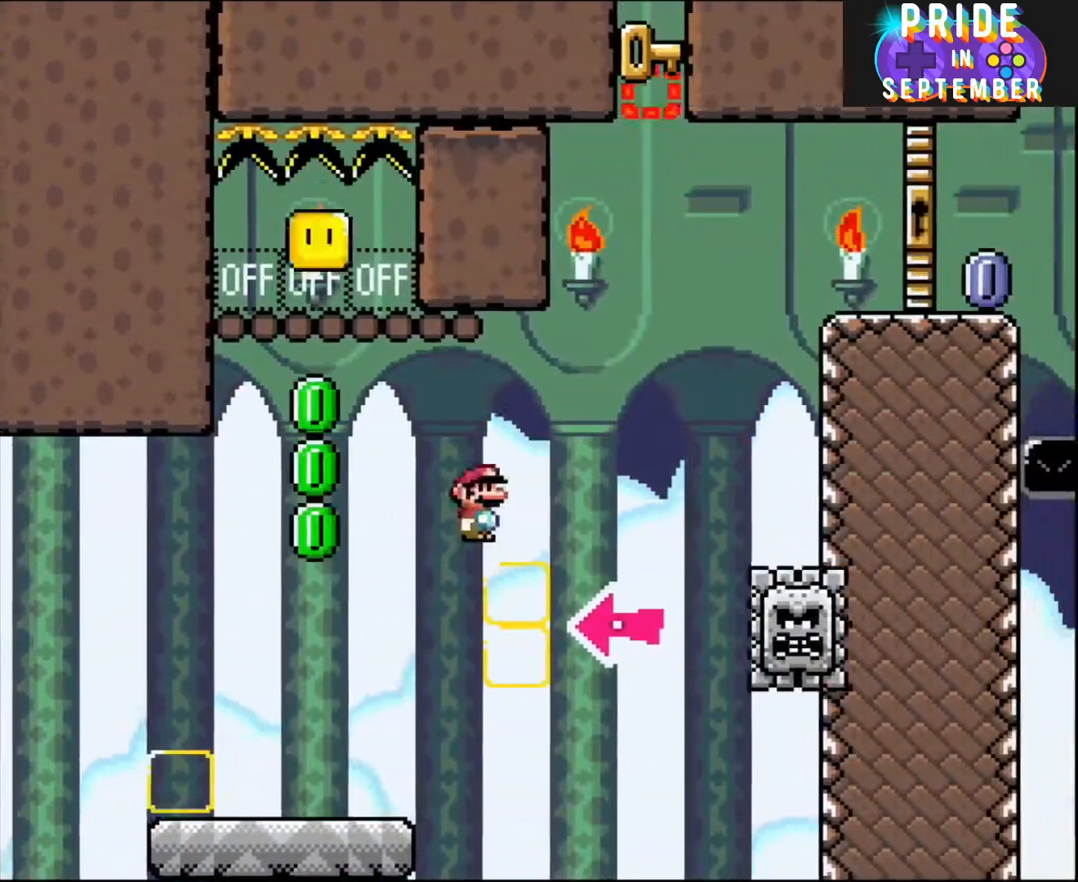
{"buttons": ["A", "X", "DPAD_RIGHT"], "events": [[117, "A", "up"], [133, "DPAD_UP", "up"], [200, "A", "down"], [267, "DPAD_UP", "down"], [300, "DPAD_RIGHT", "up"], [333, "DPAD_LEFT", "down"], [333, "DPAD_UP", "up"], [417, "DPAD_LEFT", "up"], [417, "DPAD_RIGHT", "down"]]}
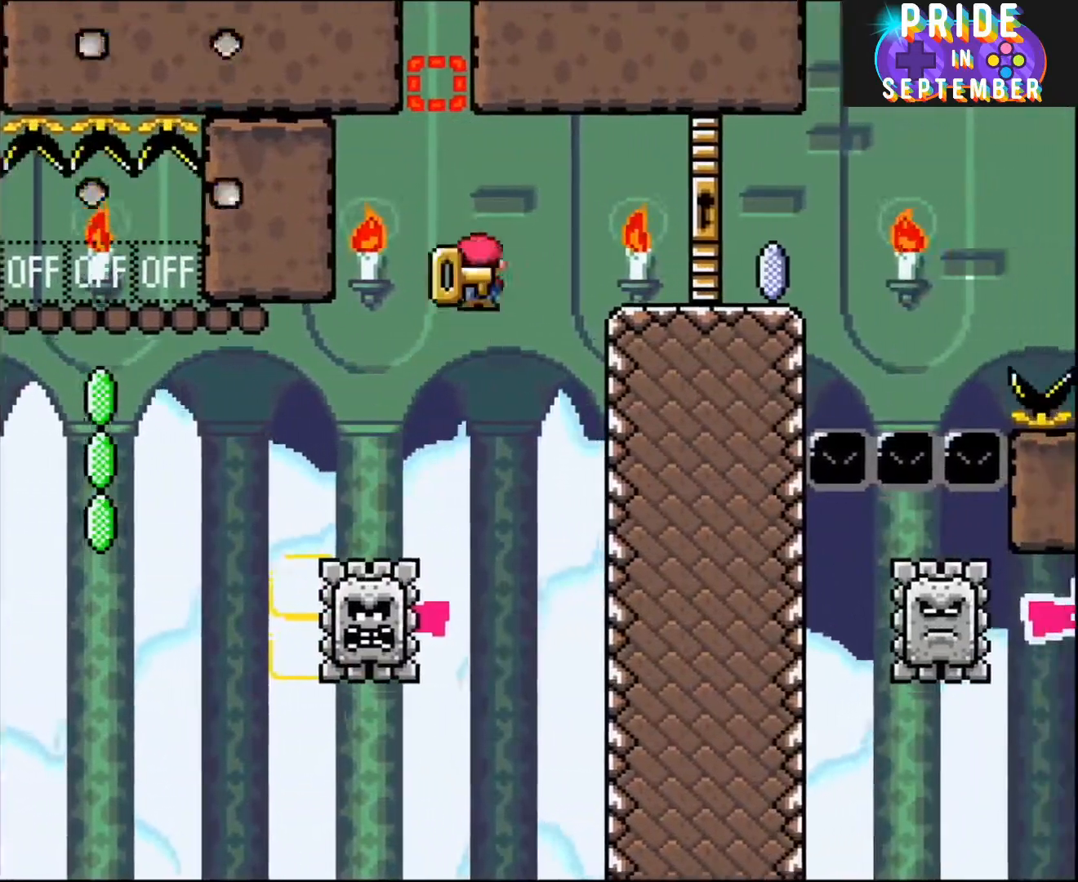
{"buttons": ["X", "DPAD_LEFT"], "events": [[17, "DPAD_UP", "down"], [83, "DPAD_UP", "up"], [267, "A", "up"], [367, "DPAD_UP", "down"], [400, "DPAD_LEFT", "down"], [400, "DPAD_RIGHT", "up"], [400, "DPAD_UP", "up"]]}
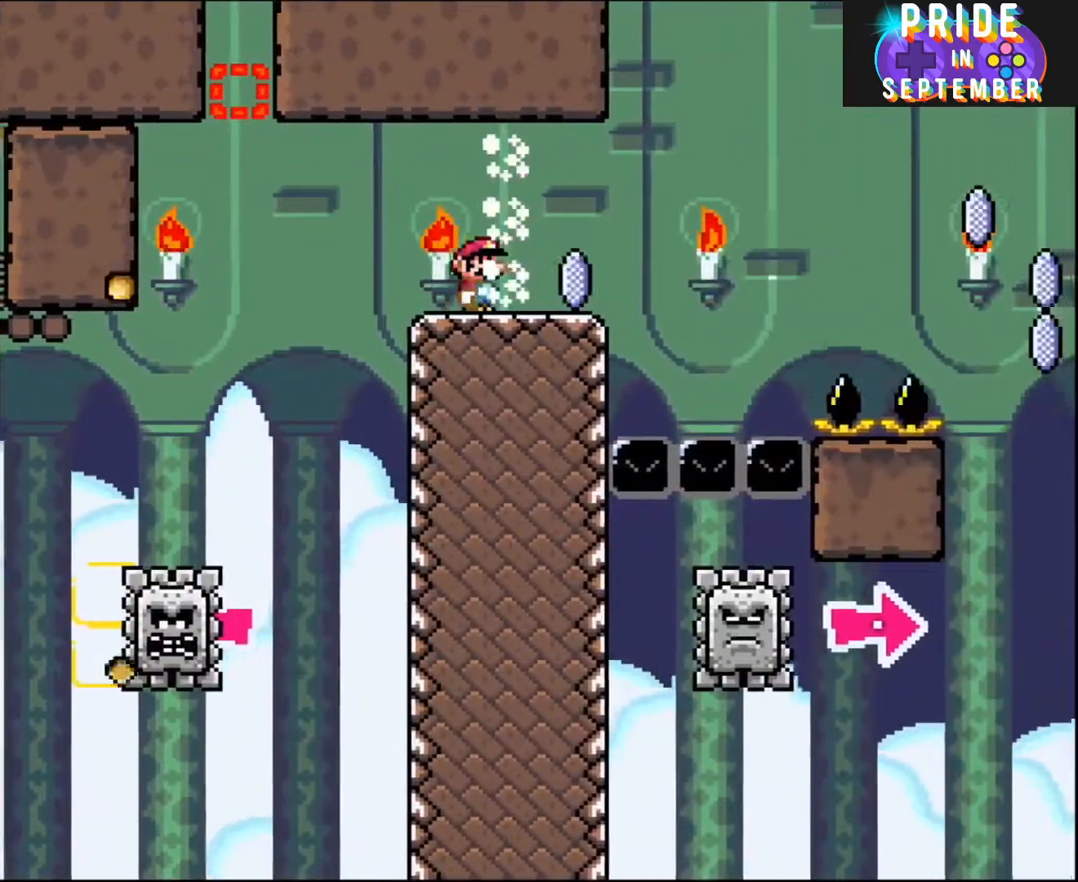
{"buttons": ["X", "DPAD_RIGHT"], "events": [[17, "DPAD_LEFT", "up"], [17, "DPAD_RIGHT", "down"], [150, "DPAD_RIGHT", "up"], [300, "DPAD_RIGHT", "down"]]}
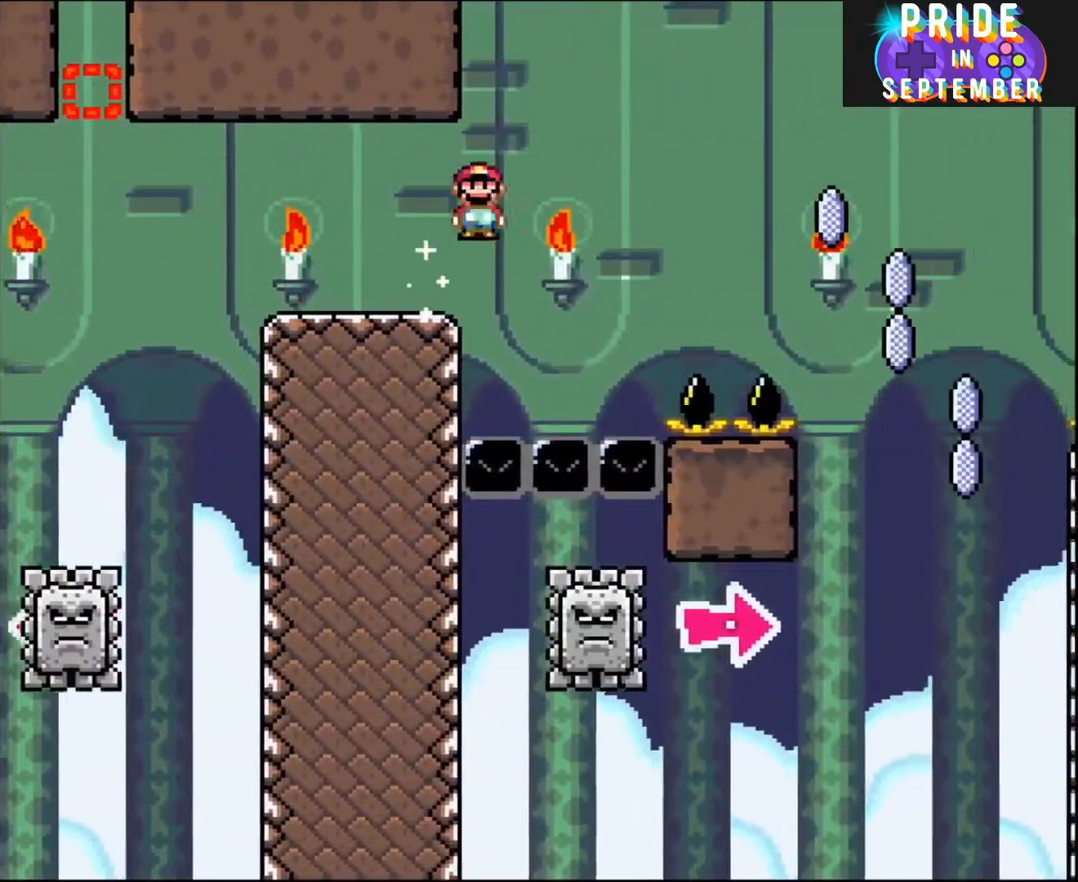
{"buttons": ["A", "X", "DPAD_RIGHT"], "events": [[83, "A", "down"]]}
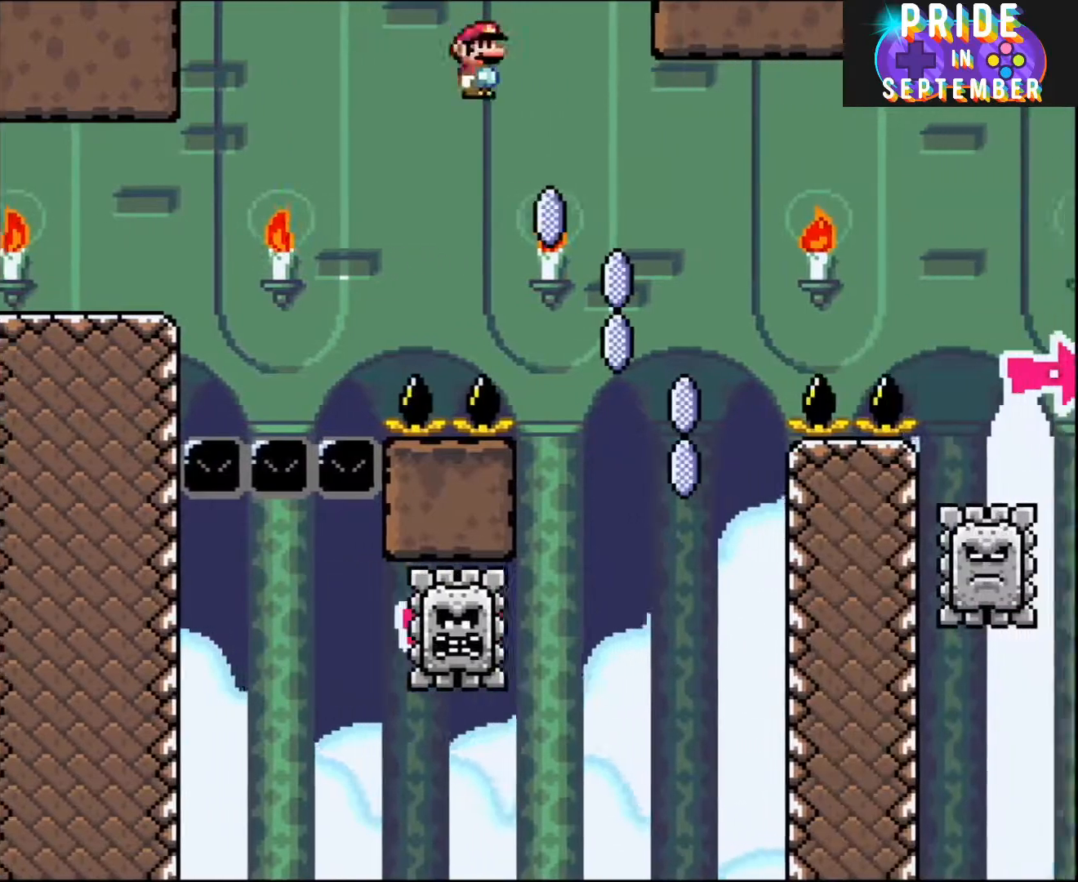
{"buttons": ["A", "X", "DPAD_UP"], "events": [[83, "A", "up"], [150, "A", "down"], [483, "DPAD_RIGHT", "up"], [483, "DPAD_UP", "down"]]}
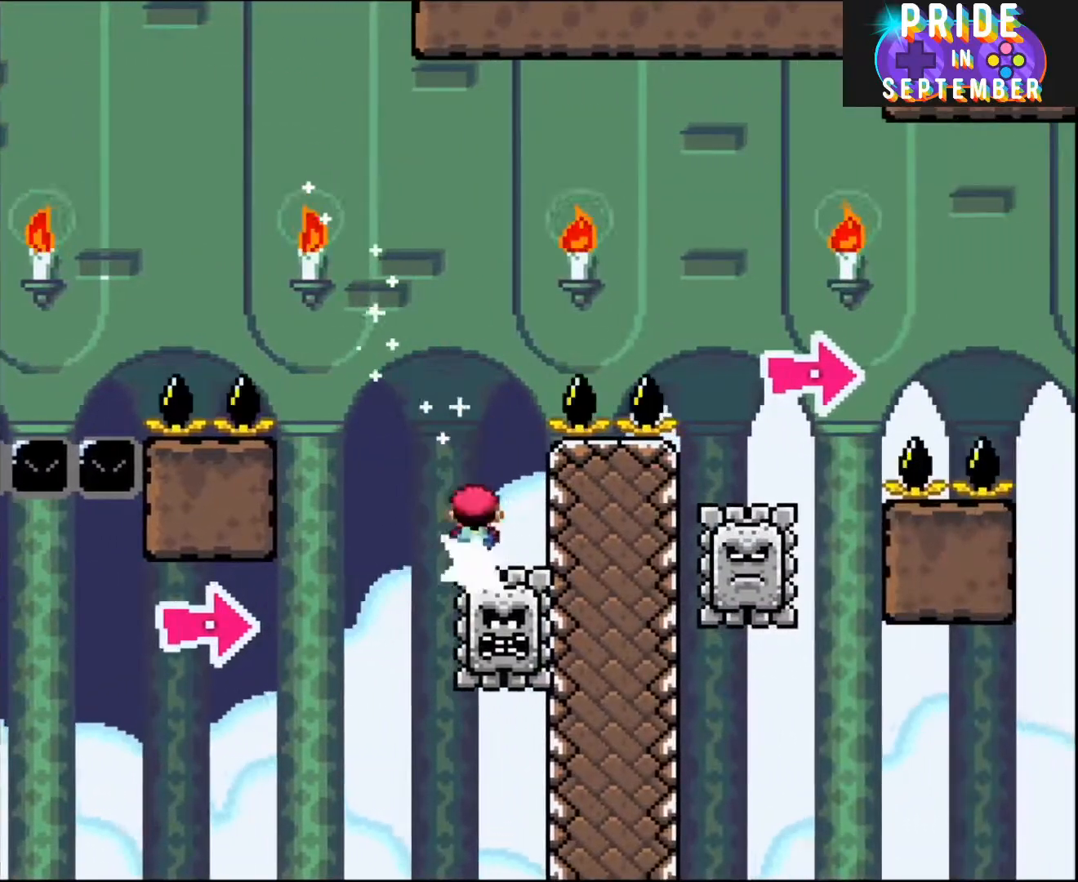
{"buttons": ["A", "X", "DPAD_RIGHT"], "events": [[17, "DPAD_LEFT", "down"], [17, "DPAD_UP", "up"], [167, "DPAD_LEFT", "up"], [167, "DPAD_UP", "down"], [200, "DPAD_RIGHT", "down"], [200, "DPAD_UP", "up"]]}
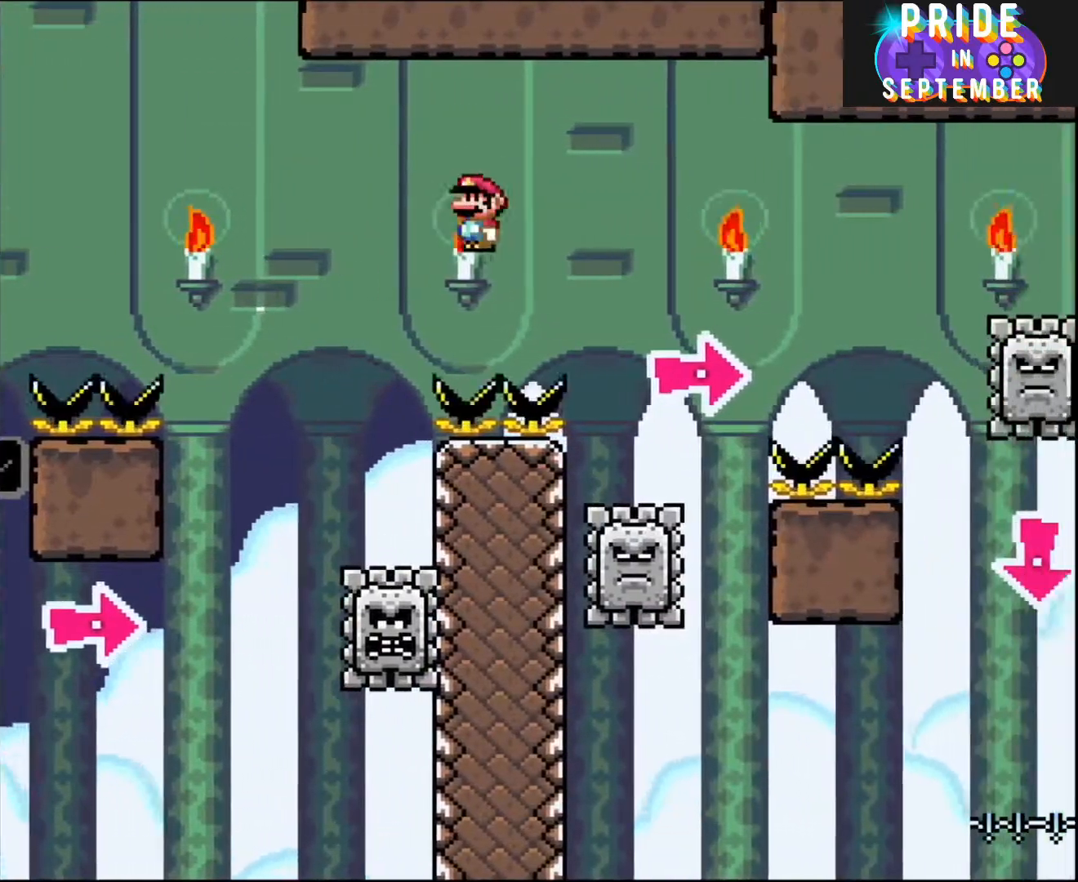
{"buttons": ["A", "X", "DPAD_LEFT"], "events": [[400, "DPAD_LEFT", "down"], [400, "DPAD_RIGHT", "up"], [400, "DPAD_UP", "down"], [450, "DPAD_UP", "up"]]}
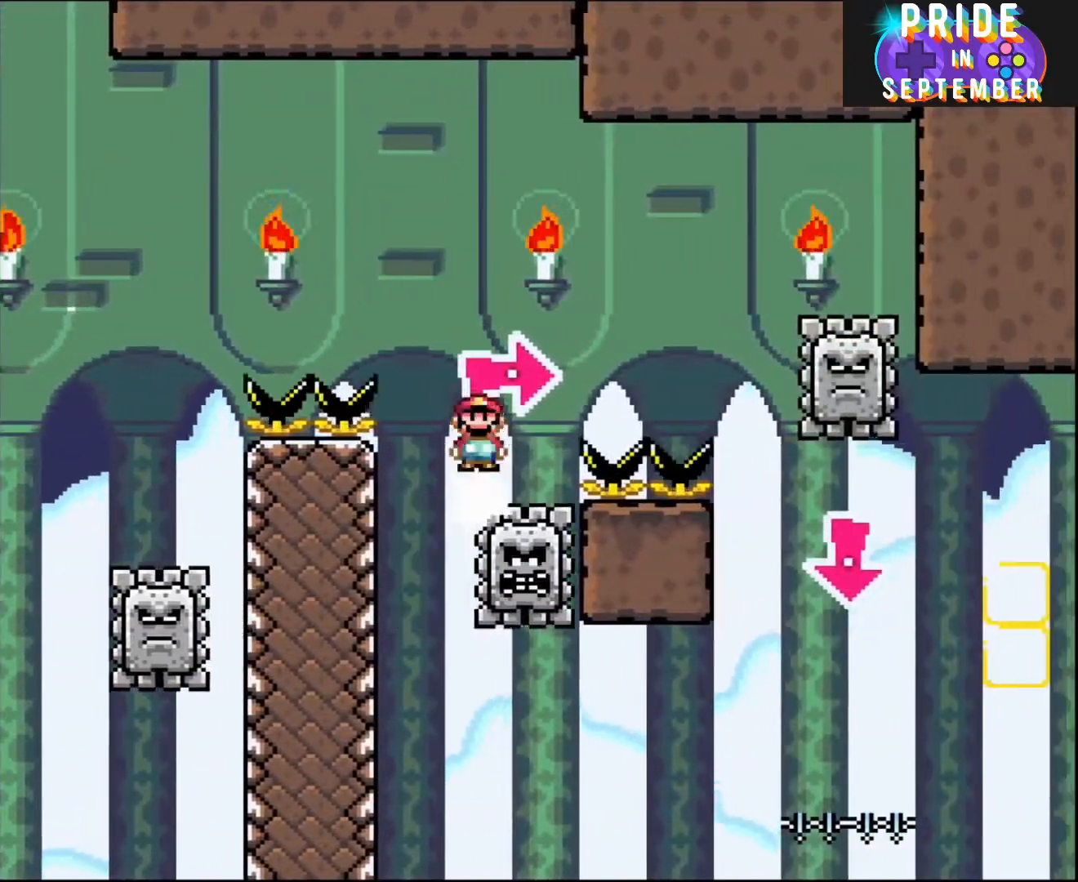
{"buttons": ["A", "X", "DPAD_RIGHT"], "events": [[50, "DPAD_UP", "down"], [83, "DPAD_LEFT", "up"], [83, "DPAD_RIGHT", "down"], [83, "DPAD_UP", "up"]]}
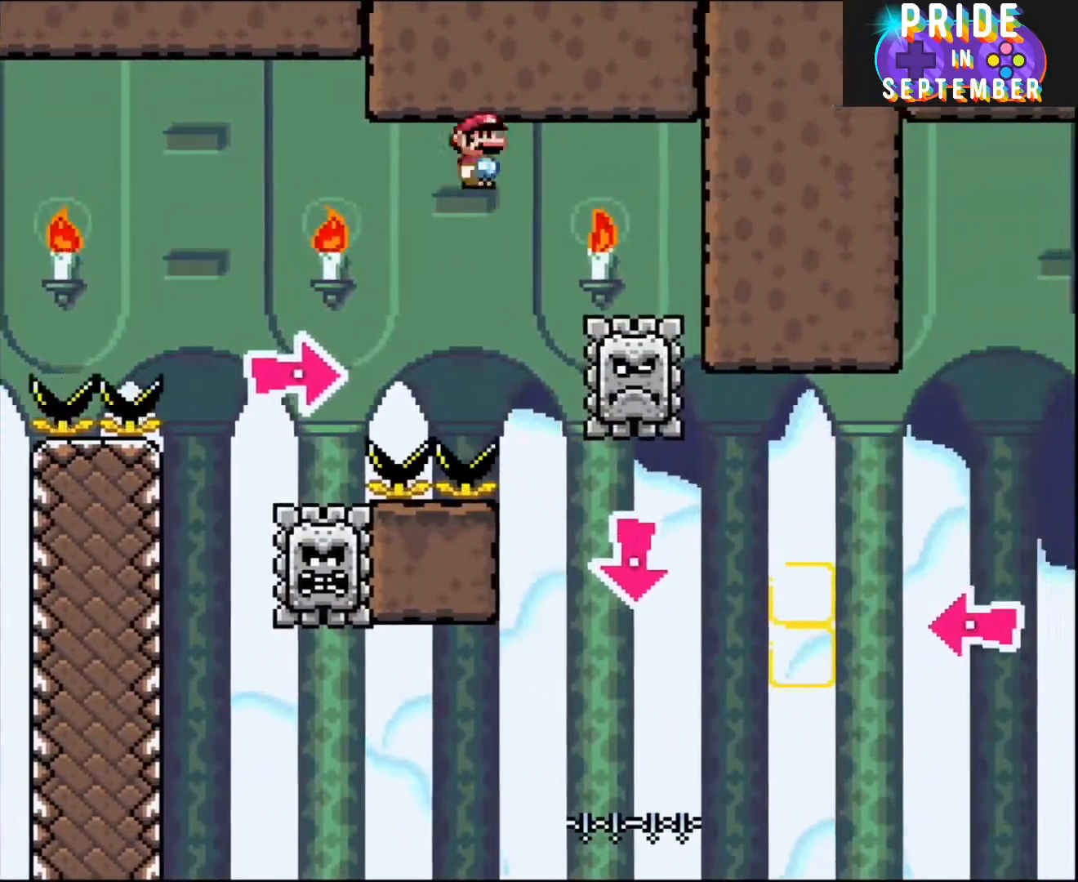
{"buttons": ["A", "X", "DPAD_RIGHT"], "events": [[233, "DPAD_RIGHT", "up"], [233, "DPAD_UP", "down"], [267, "DPAD_LEFT", "down"], [267, "DPAD_UP", "up"], [450, "DPAD_LEFT", "up"], [450, "DPAD_RIGHT", "down"]]}
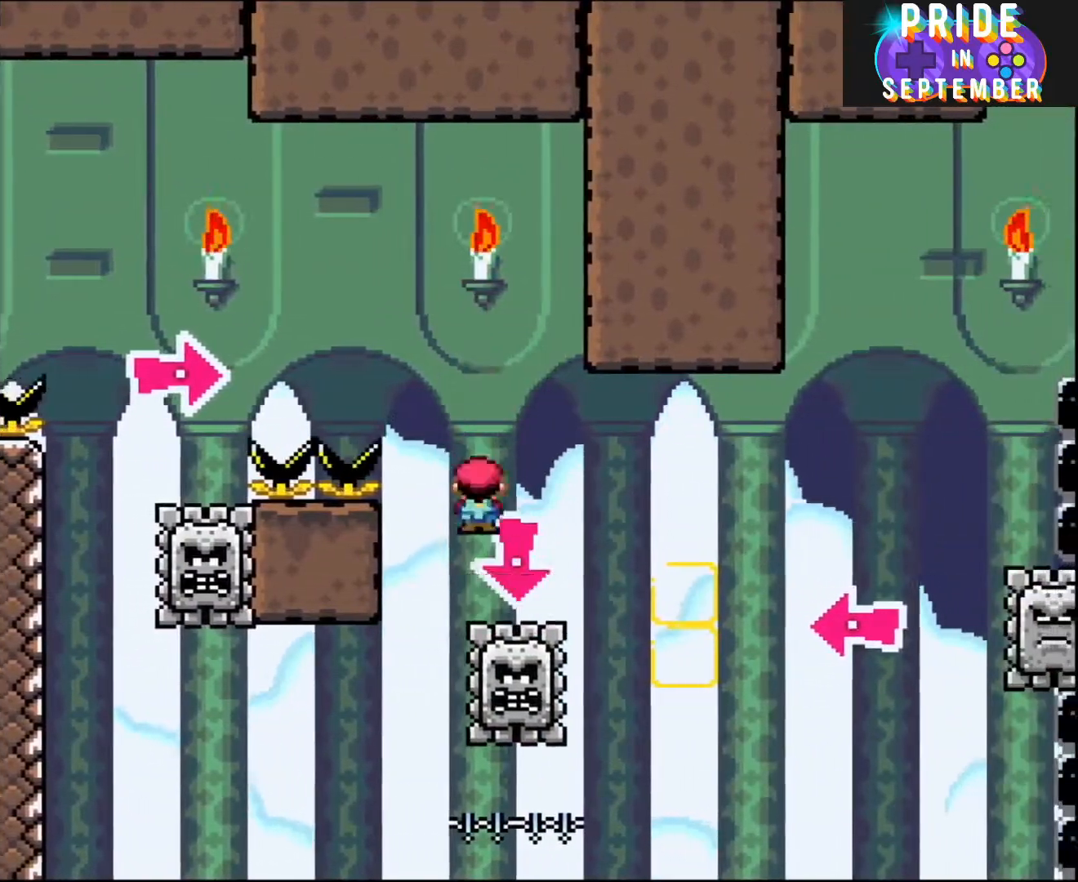
{"buttons": ["A", "X", "DPAD_RIGHT"], "events": [[117, "DPAD_RIGHT", "up"], [200, "DPAD_RIGHT", "down"]]}
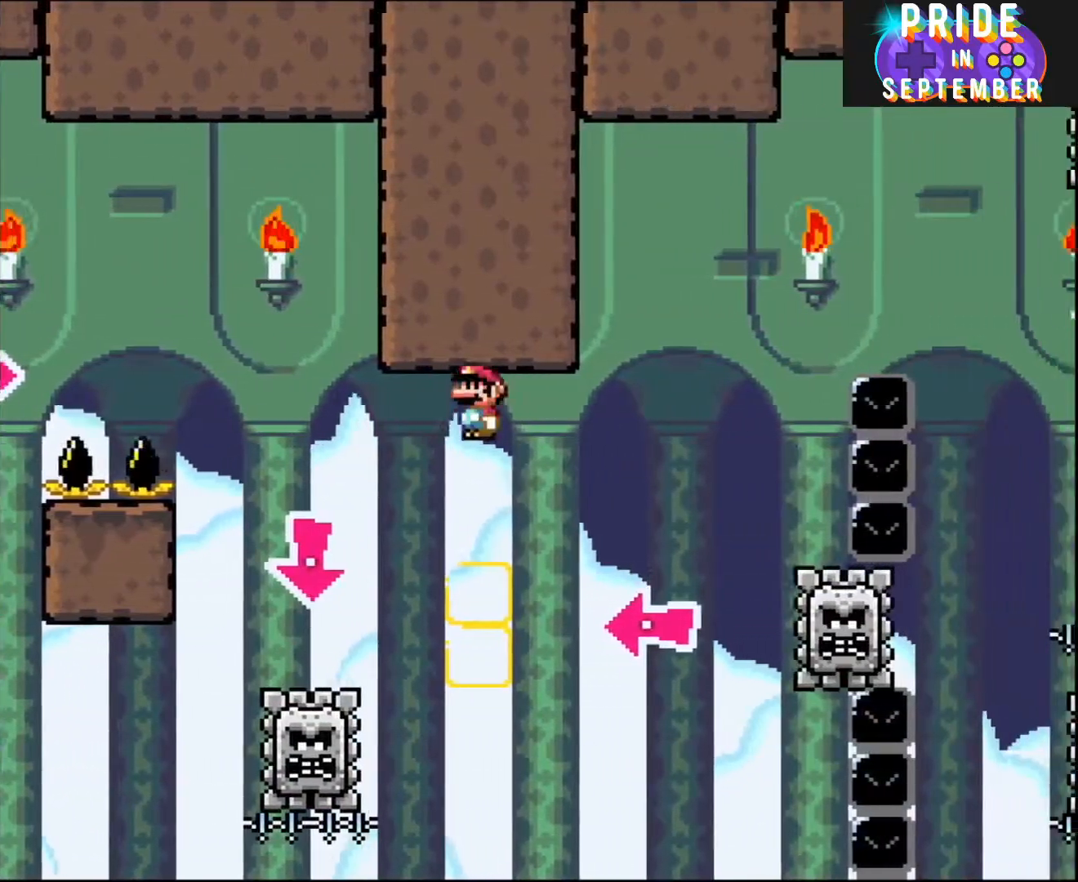
{"buttons": ["A", "X", "DPAD_RIGHT"], "events": [[83, "A", "up"], [167, "A", "down"]]}
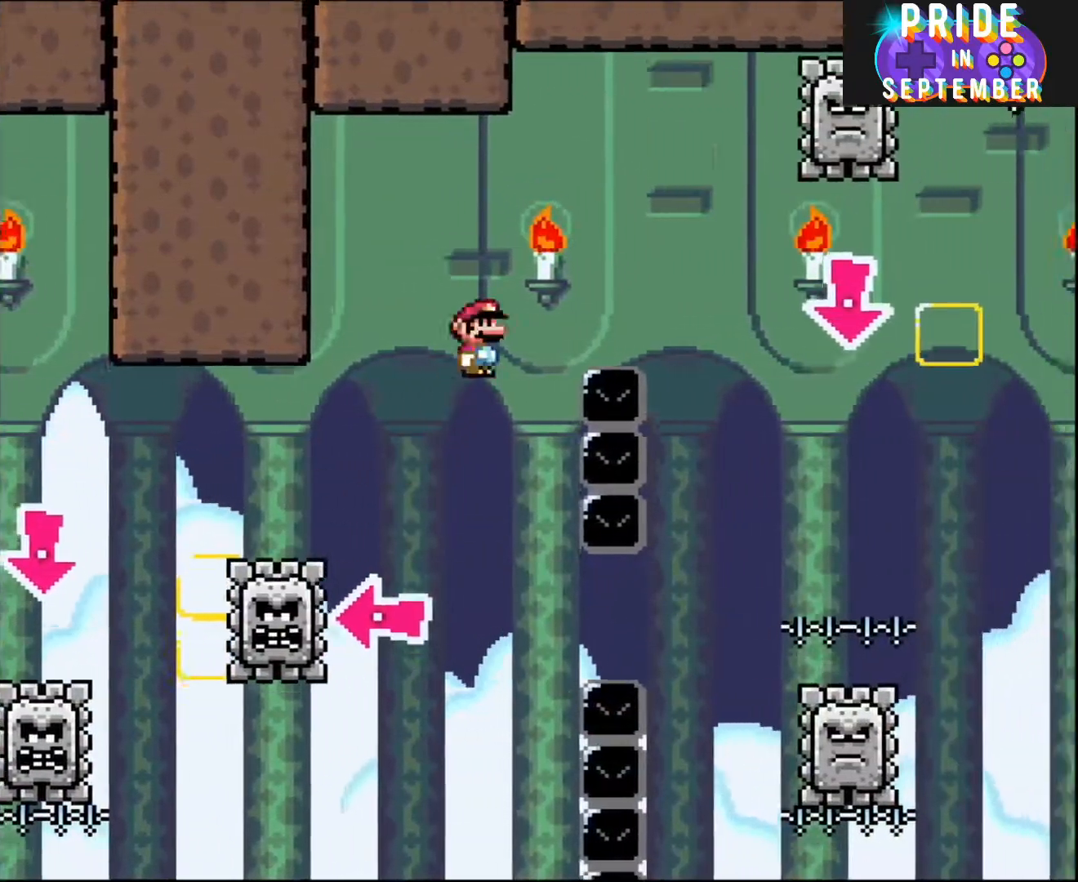
{"buttons": ["A", "X", "DPAD_RIGHT"], "events": []}
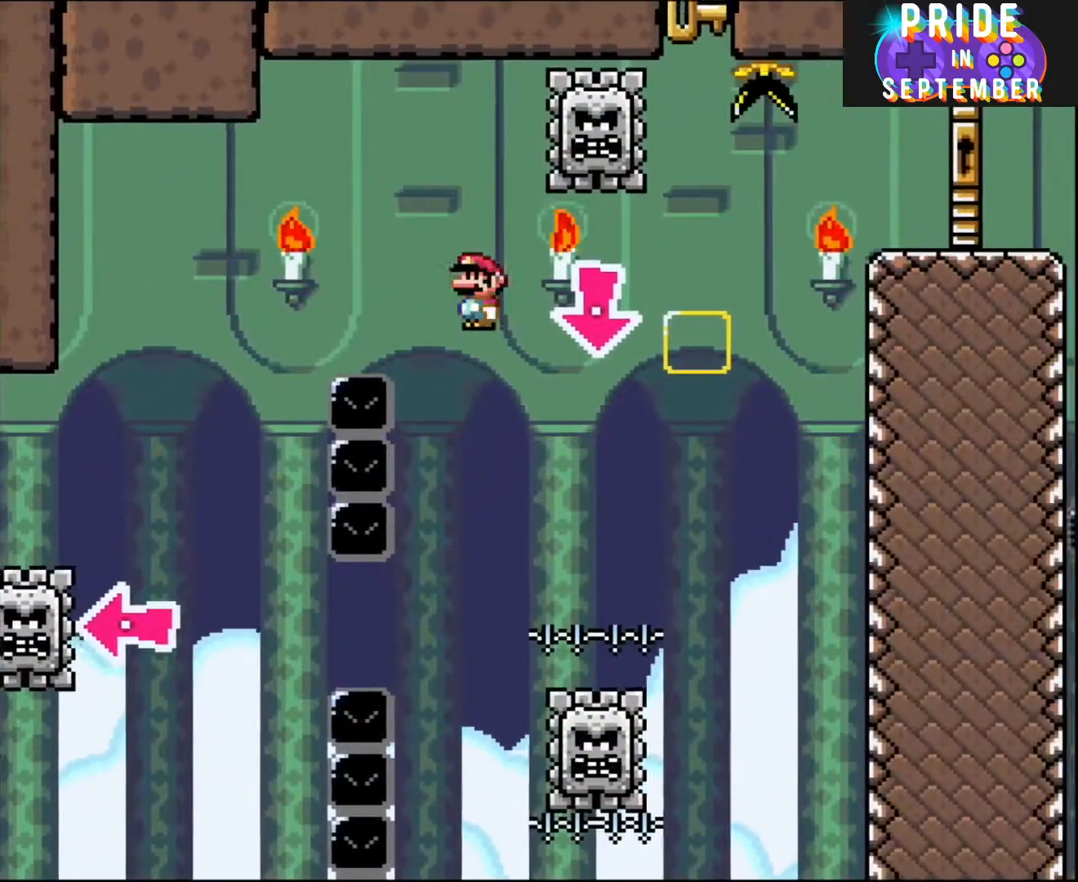
{"buttons": ["A", "X", "DPAD_RIGHT"], "events": [[17, "DPAD_RIGHT", "up"], [17, "DPAD_UP", "down"], [50, "DPAD_LEFT", "down"], [50, "DPAD_UP", "up"], [83, "A", "up"], [133, "DPAD_LEFT", "up"], [133, "DPAD_RIGHT", "down"], [267, "A", "down"]]}
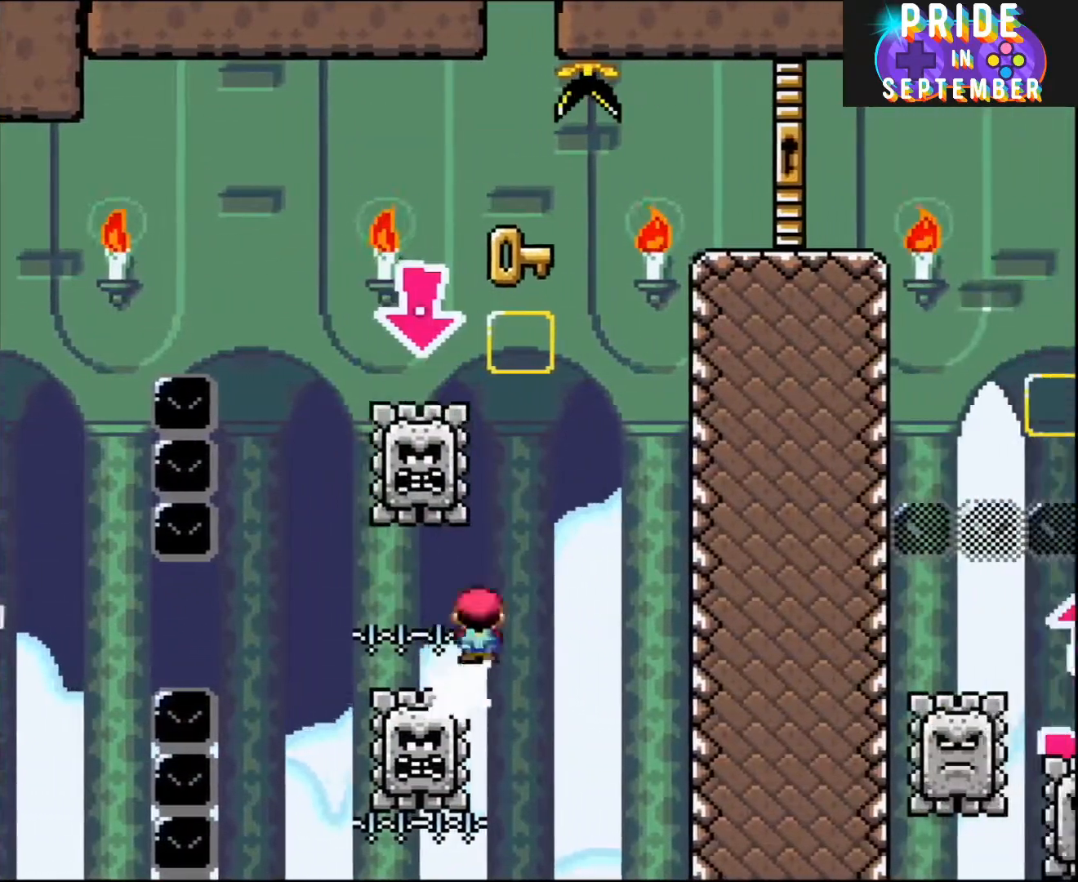
{"buttons": ["A", "X", "DPAD_LEFT"], "events": [[200, "DPAD_LEFT", "down"], [200, "DPAD_RIGHT", "up"]]}
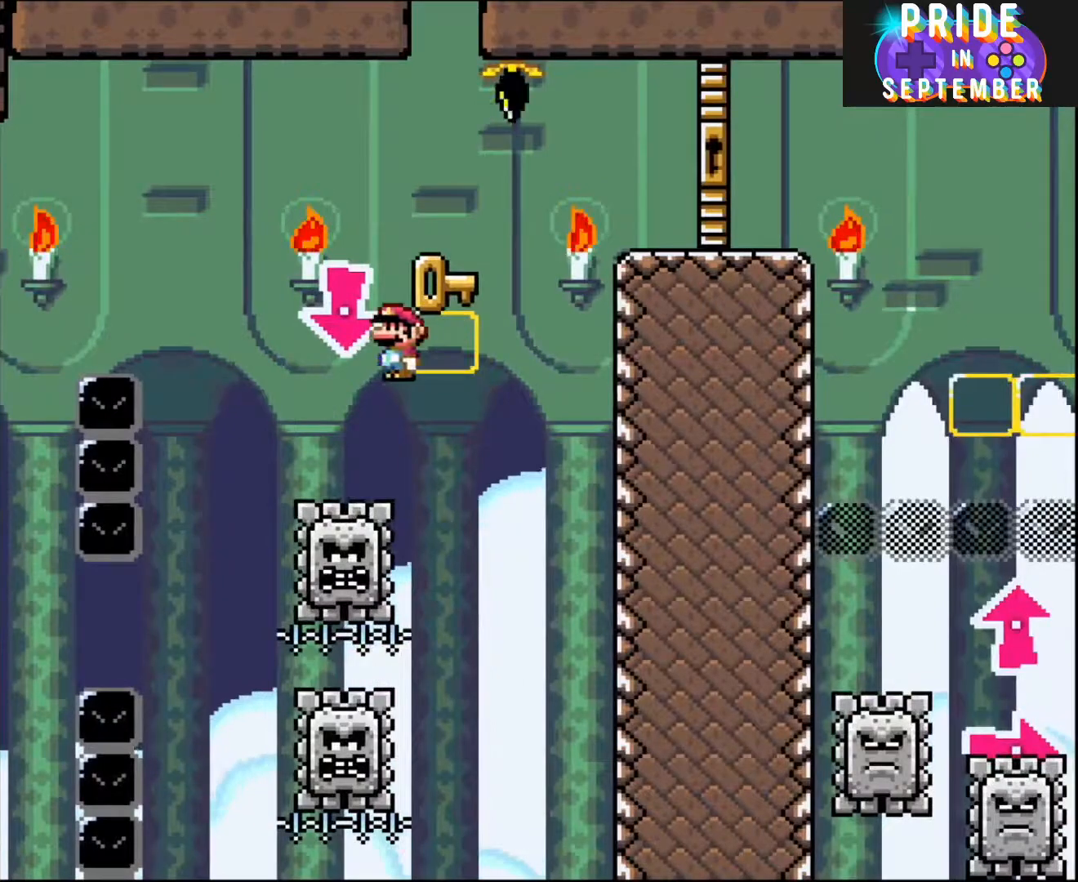
{"buttons": ["A", "X", "DPAD_UP"], "events": [[233, "DPAD_DOWN", "down"], [233, "DPAD_LEFT", "up"], [267, "DPAD_DOWN", "up"], [267, "DPAD_RIGHT", "down"], [483, "DPAD_RIGHT", "up"], [483, "DPAD_UP", "down"]]}